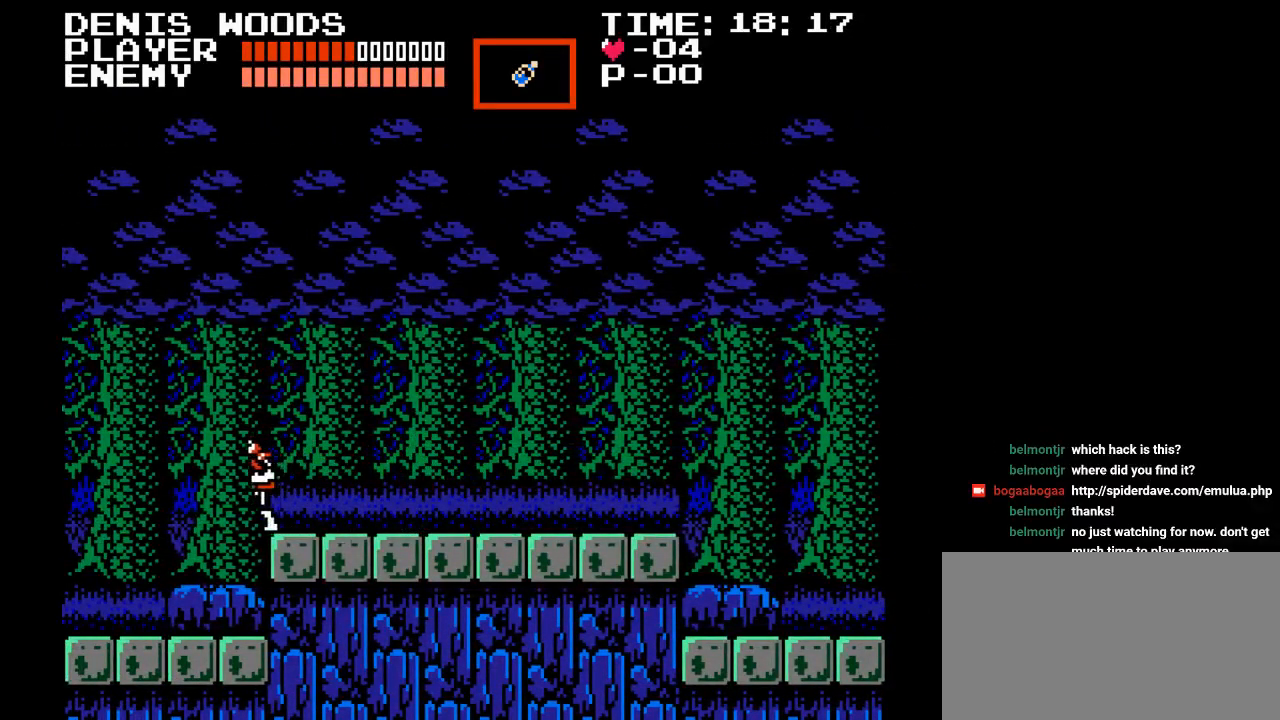
Gameplay with a controller (Nintendo layout); each line is a JSON object with the inputs held at the frame after it. "events" lists button and stick changes between this image and that frame as [ms after this image, input, new state], when the widget could be followed in between. Not read: L3 R3.
{"buttons": ["DPAD_LEFT"], "events": []}
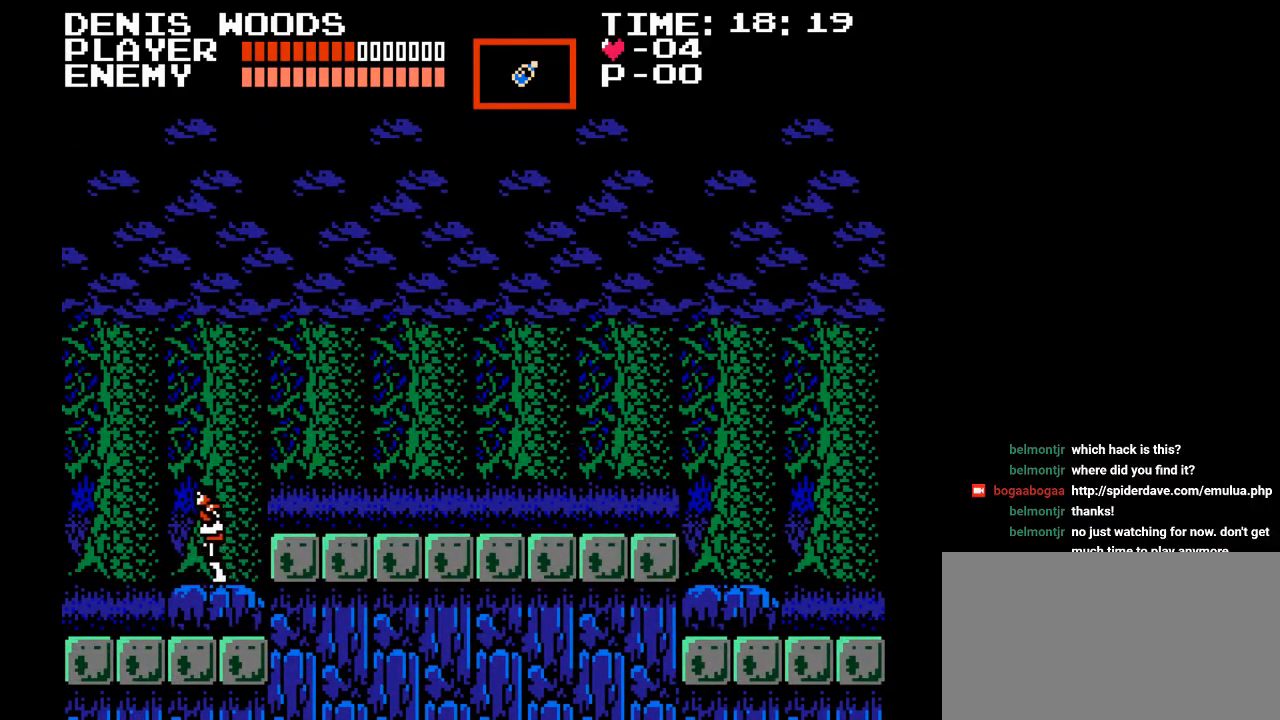
{"buttons": ["DPAD_LEFT"], "events": []}
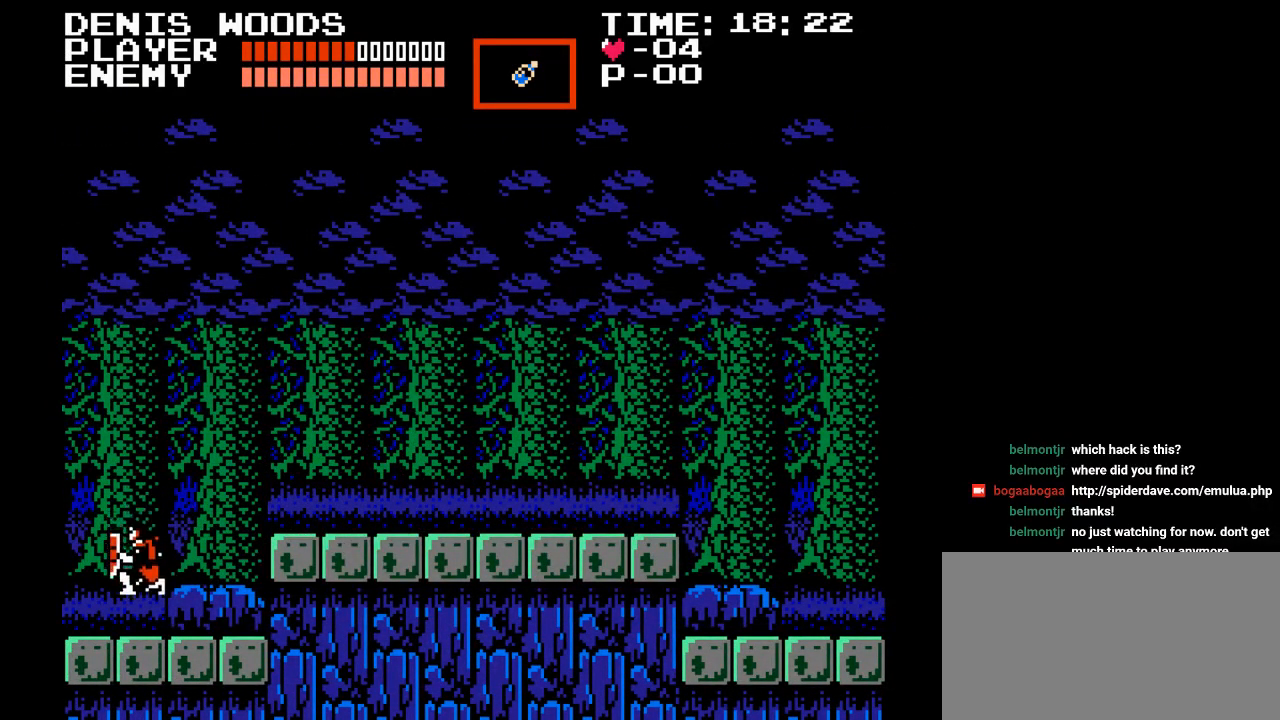
{"buttons": ["DPAD_LEFT"], "events": []}
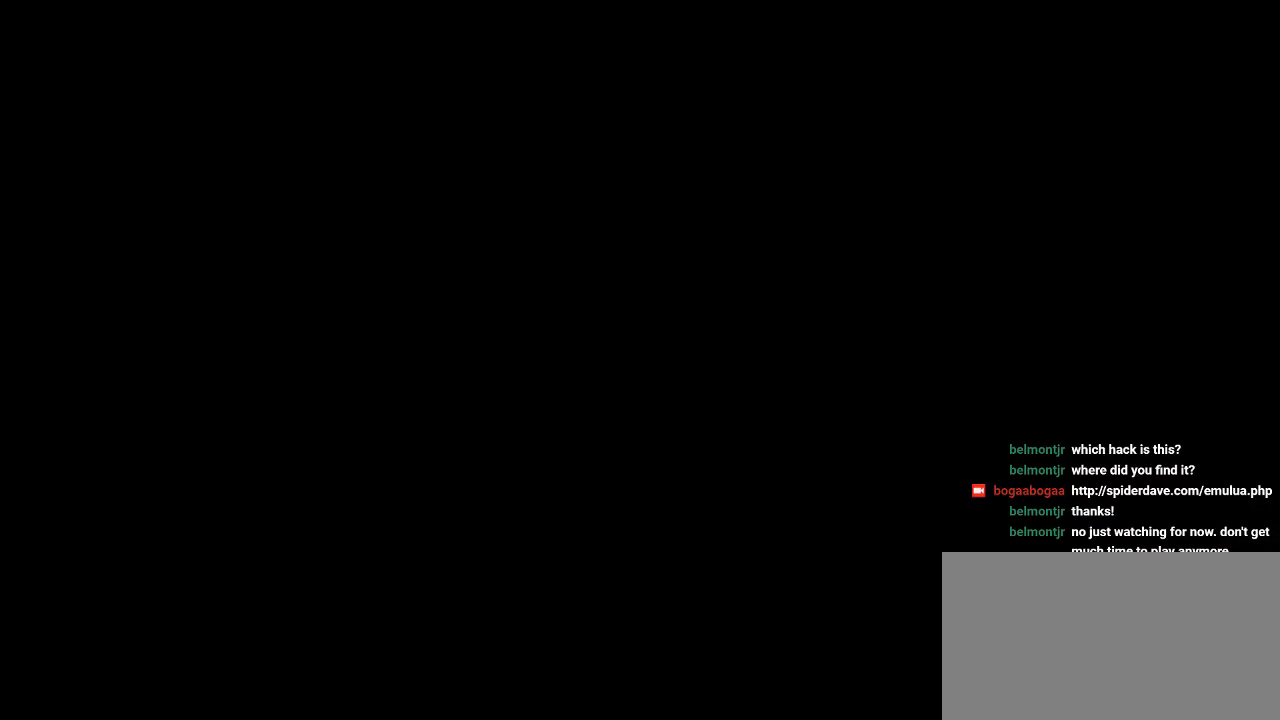
{"buttons": [], "events": [[67, "DPAD_LEFT", "up"]]}
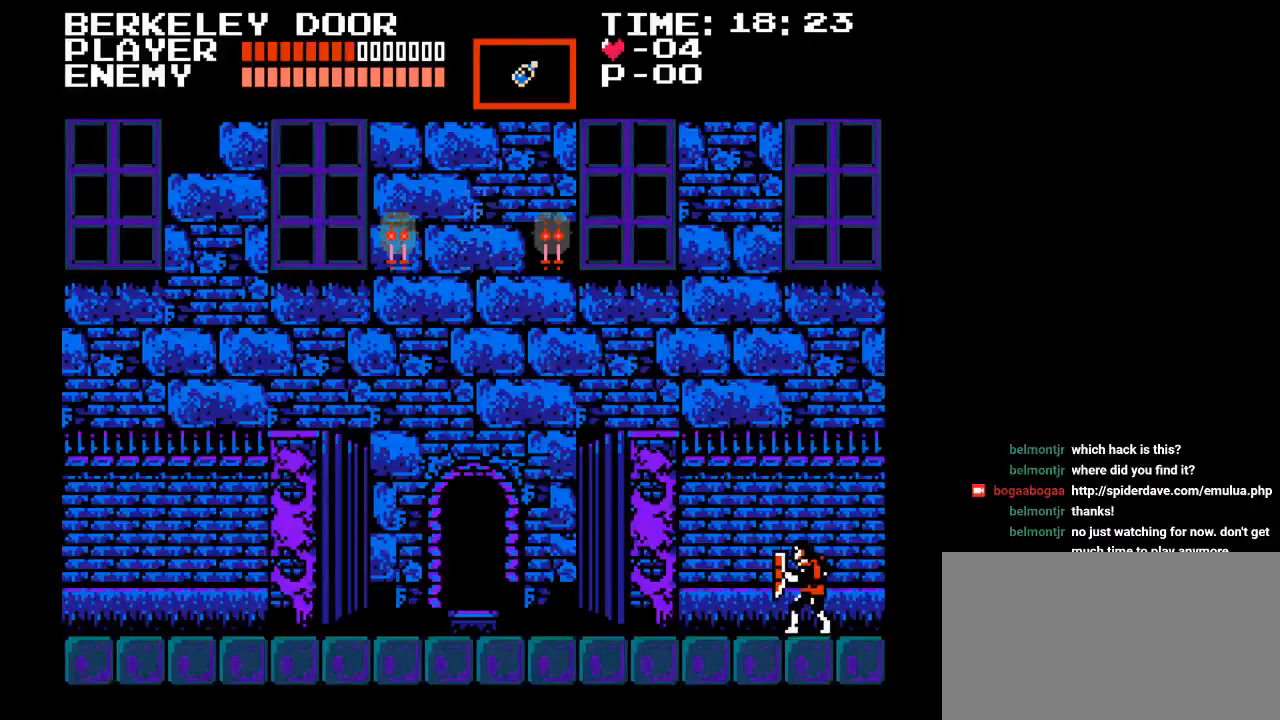
{"buttons": ["DPAD_LEFT"], "events": [[317, "DPAD_LEFT", "down"]]}
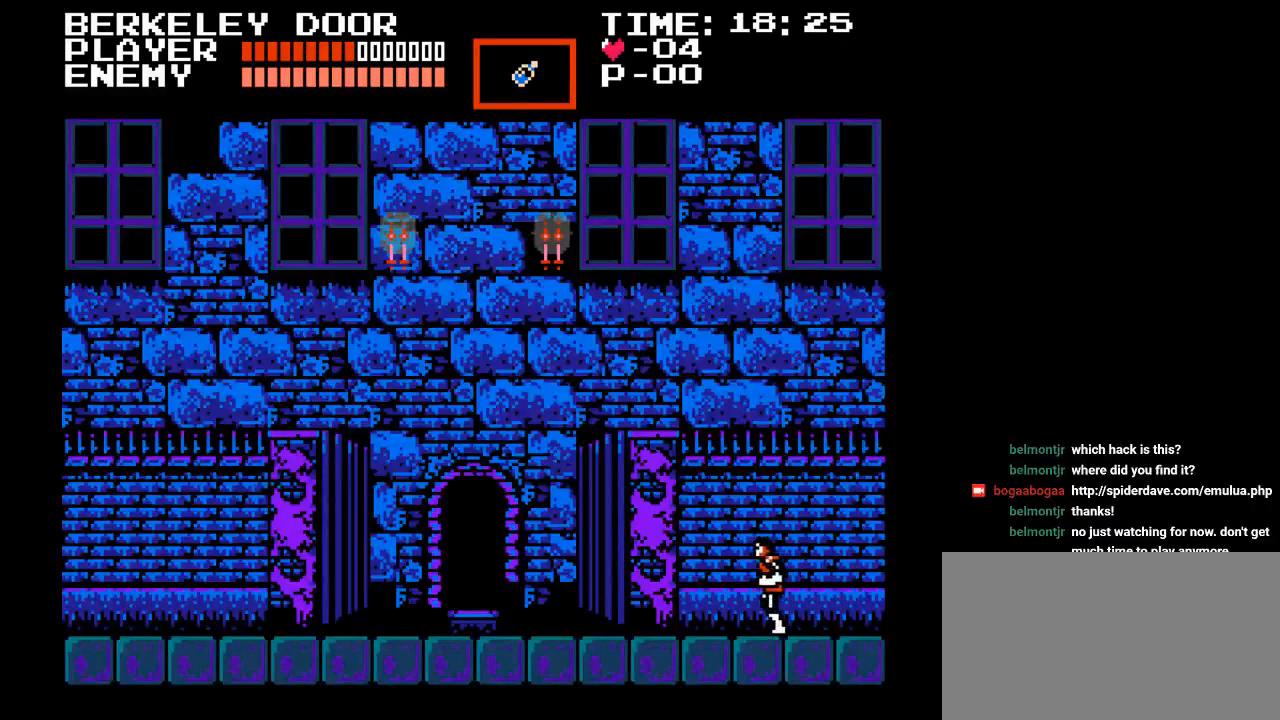
{"buttons": ["DPAD_LEFT"], "events": []}
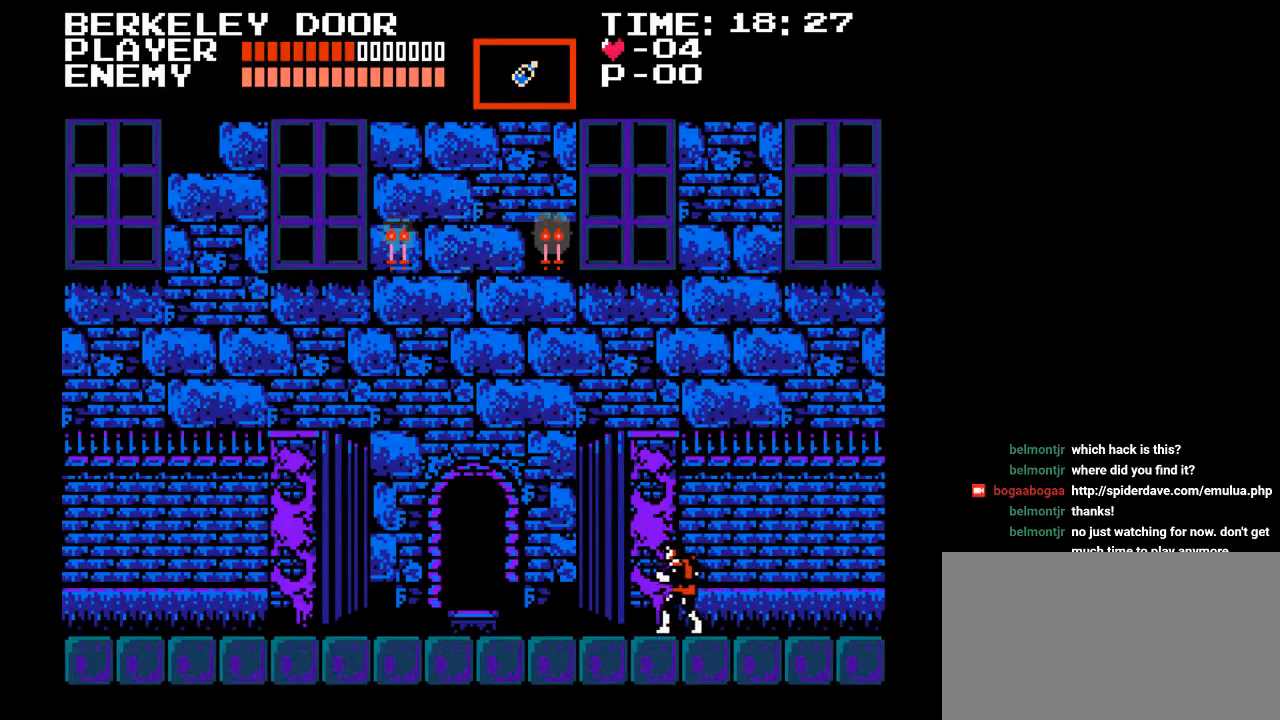
{"buttons": ["DPAD_LEFT"], "events": []}
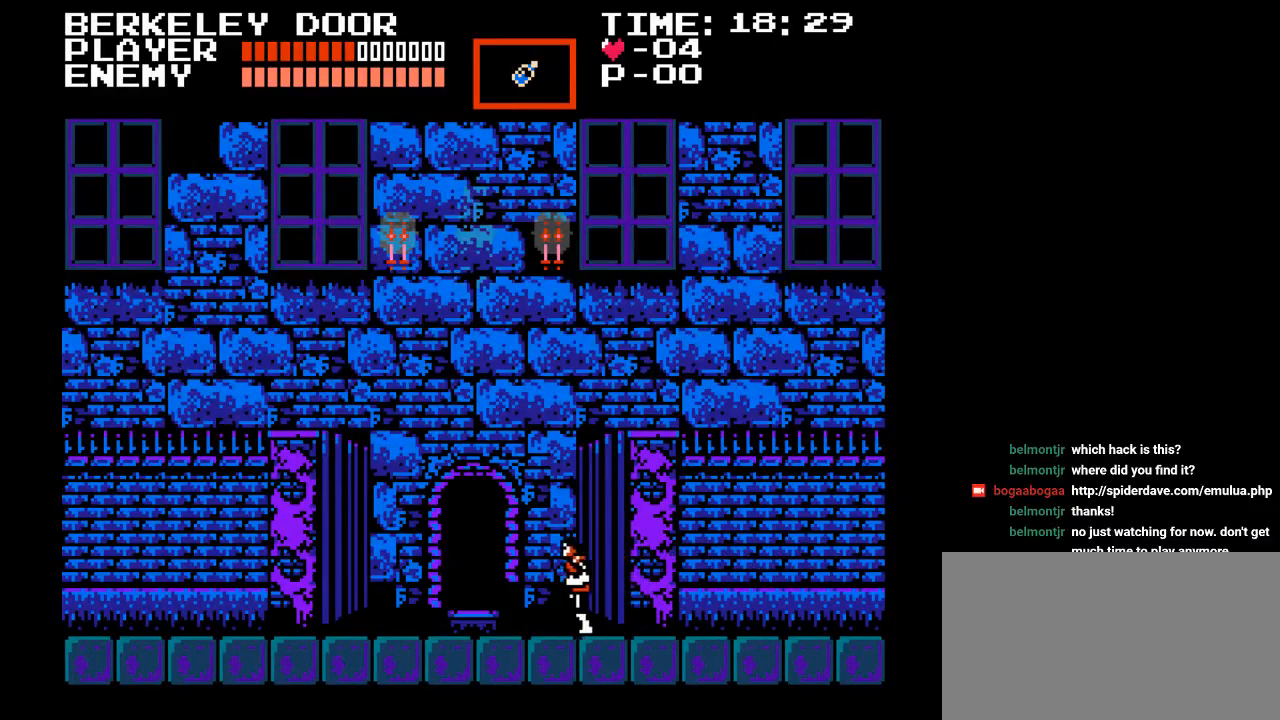
{"buttons": ["DPAD_LEFT"], "events": []}
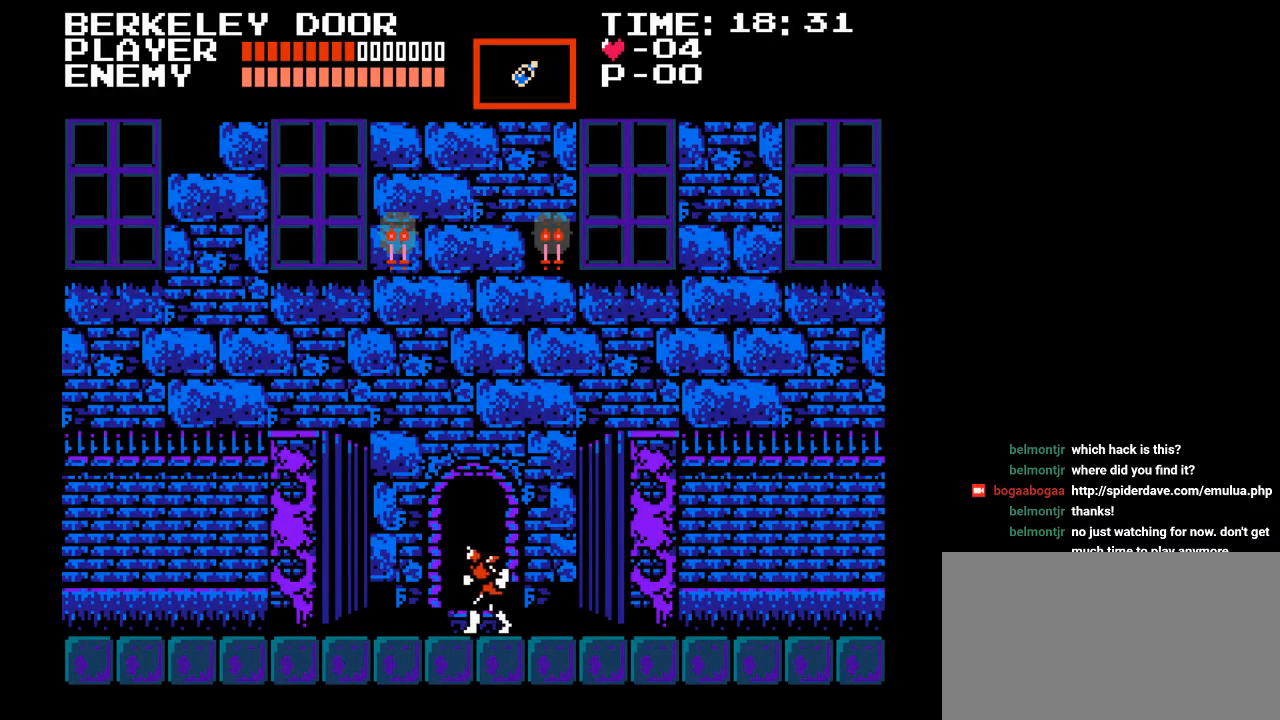
{"buttons": ["DPAD_LEFT"], "events": []}
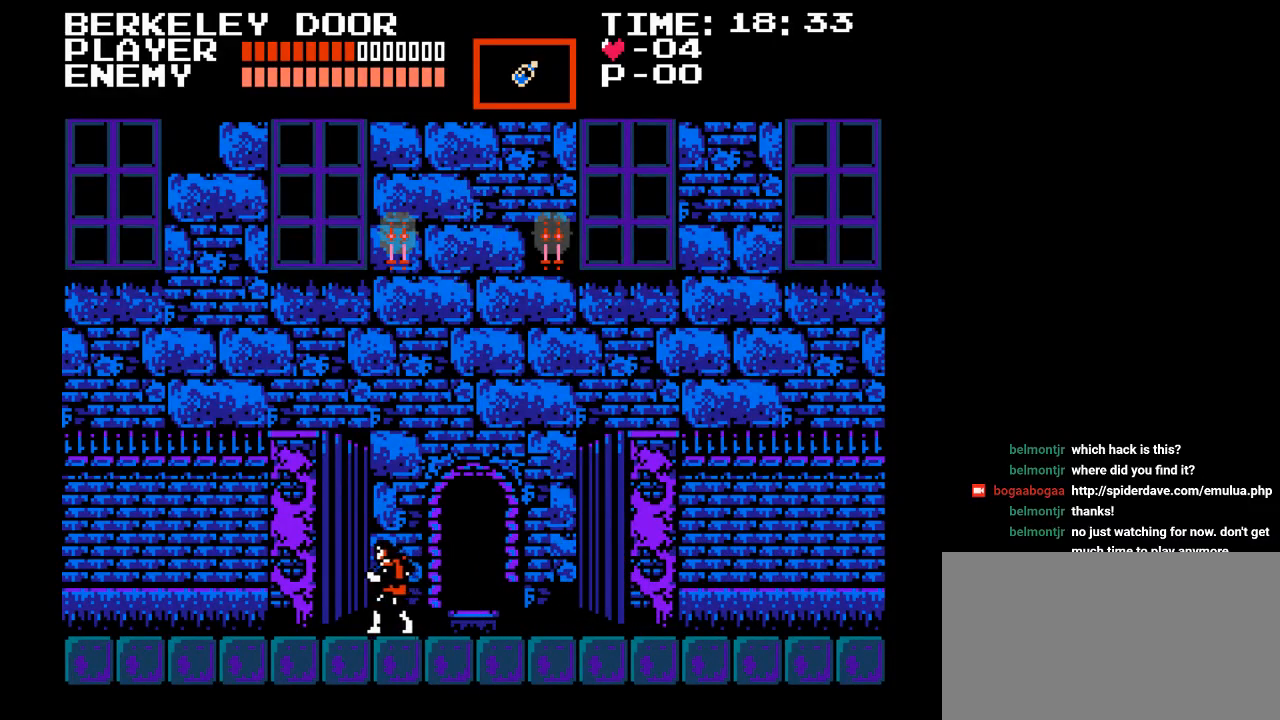
{"buttons": ["DPAD_LEFT"], "events": []}
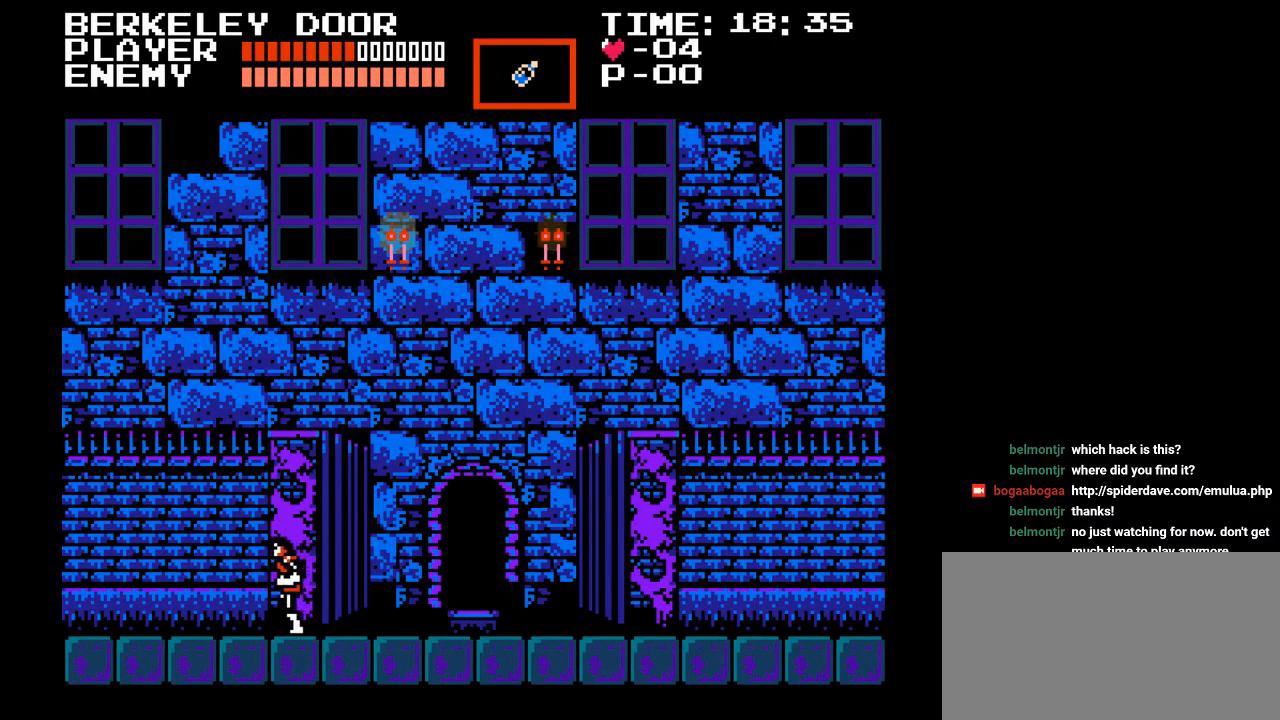
{"buttons": ["DPAD_LEFT"], "events": []}
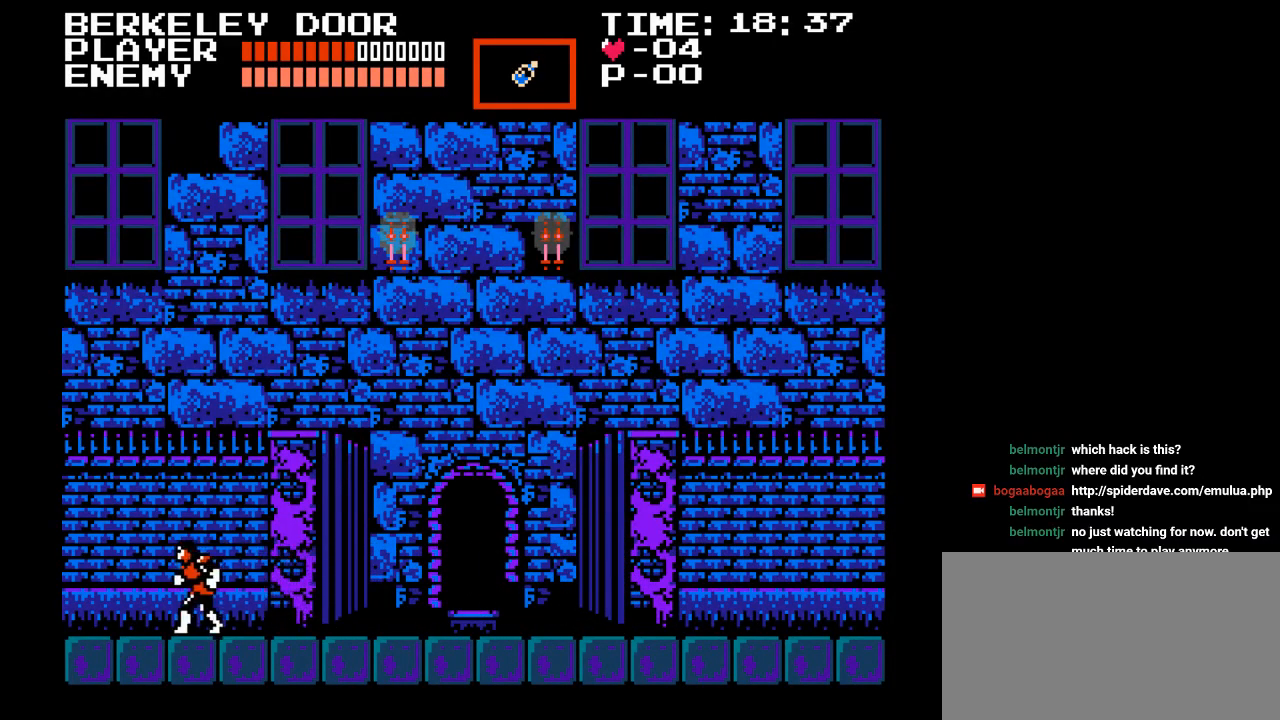
{"buttons": ["DPAD_LEFT"], "events": []}
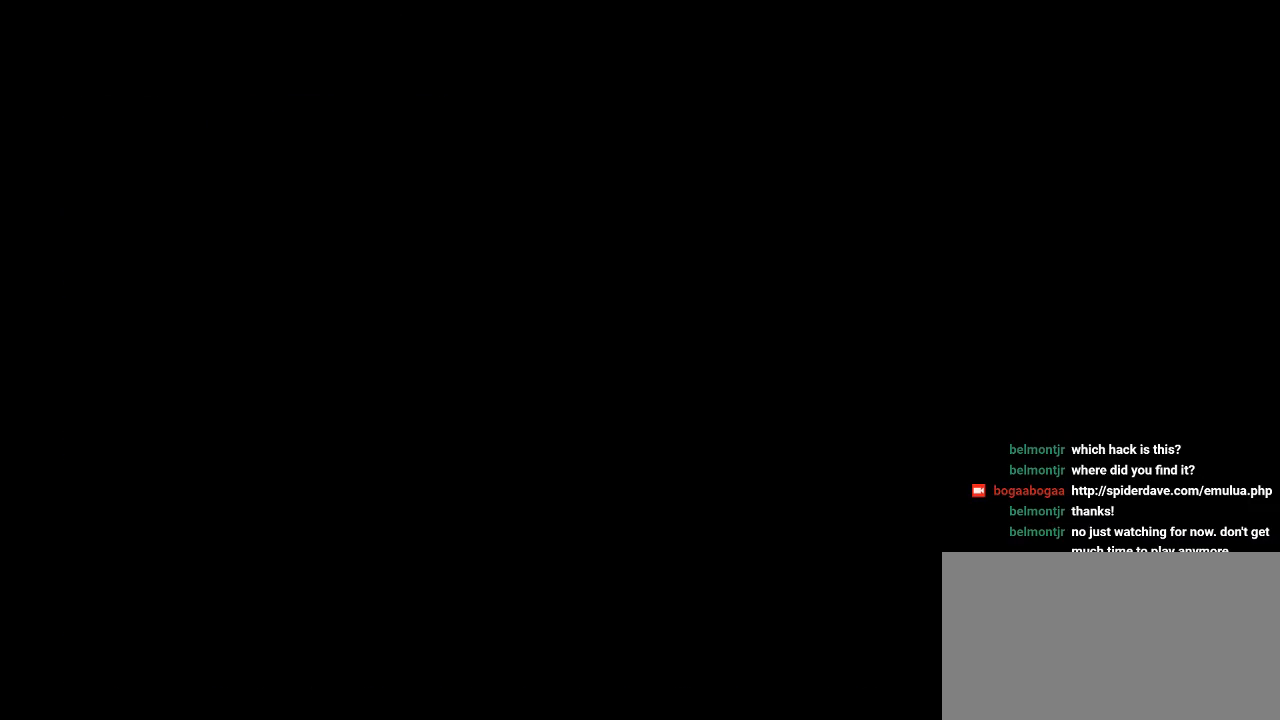
{"buttons": [], "events": [[317, "DPAD_LEFT", "up"]]}
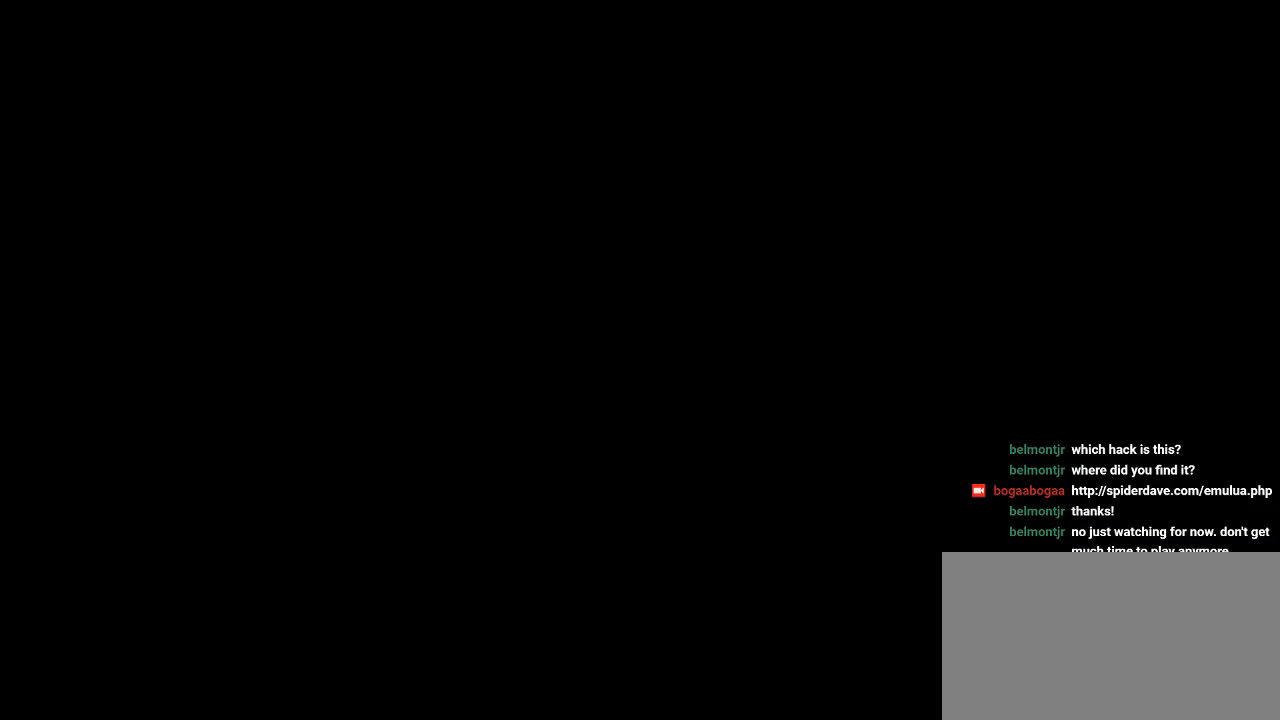
{"buttons": [], "events": []}
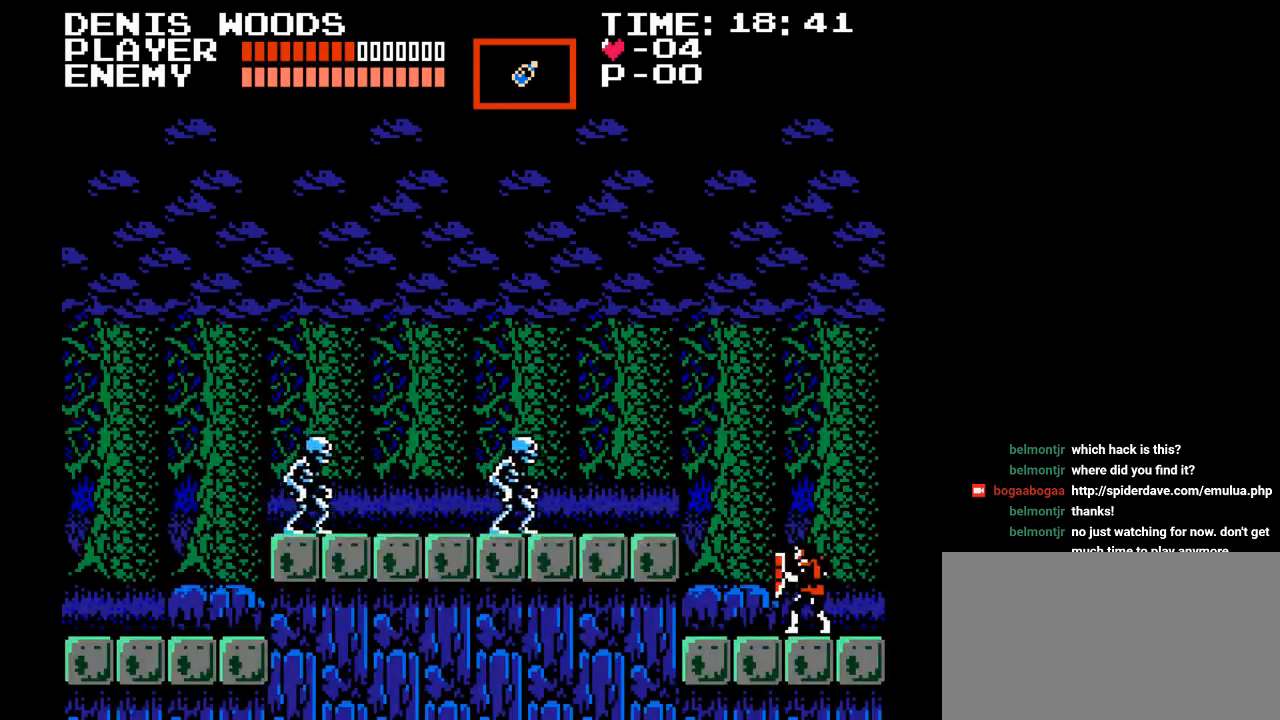
{"buttons": ["Y", "DPAD_LEFT"], "events": [[17, "DPAD_LEFT", "down"], [200, "B", "down"], [267, "Y", "down"], [383, "B", "up"], [400, "Y", "up"], [483, "Y", "down"]]}
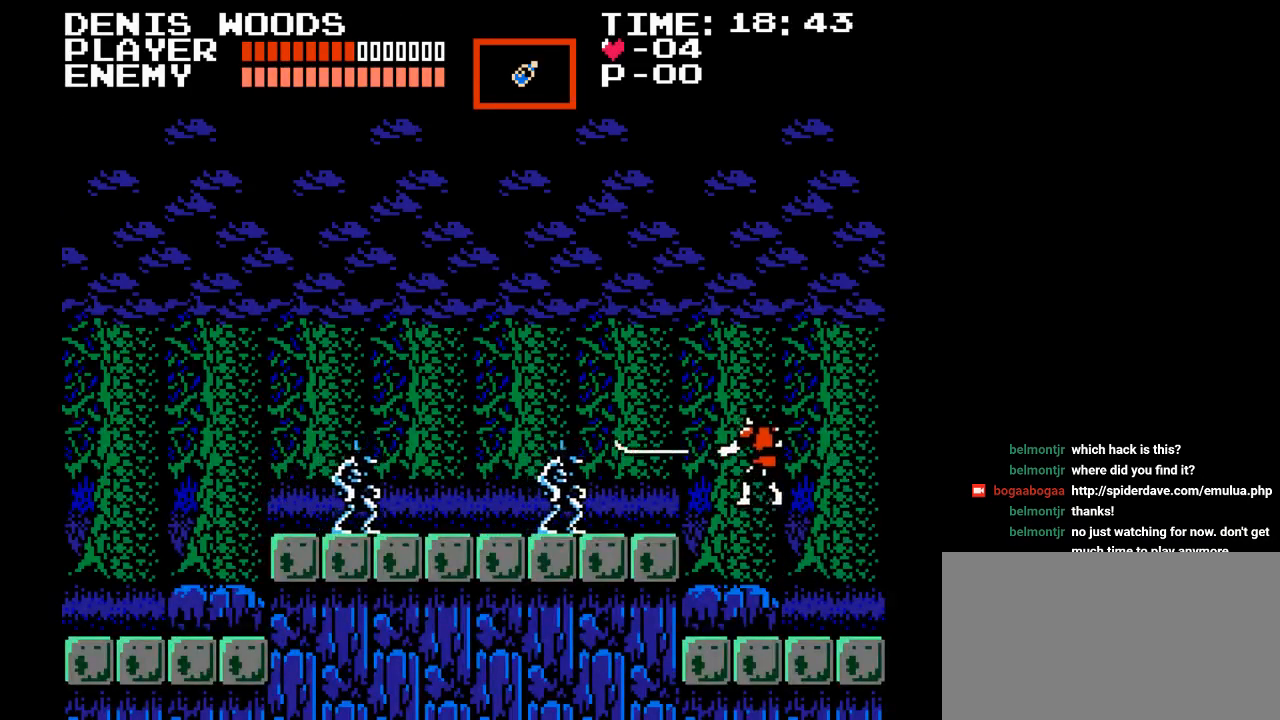
{"buttons": [], "events": [[50, "Y", "up"], [83, "DPAD_LEFT", "up"], [133, "Y", "down"], [200, "Y", "up"], [267, "Y", "down"], [350, "Y", "up"], [417, "Y", "down"], [500, "Y", "up"]]}
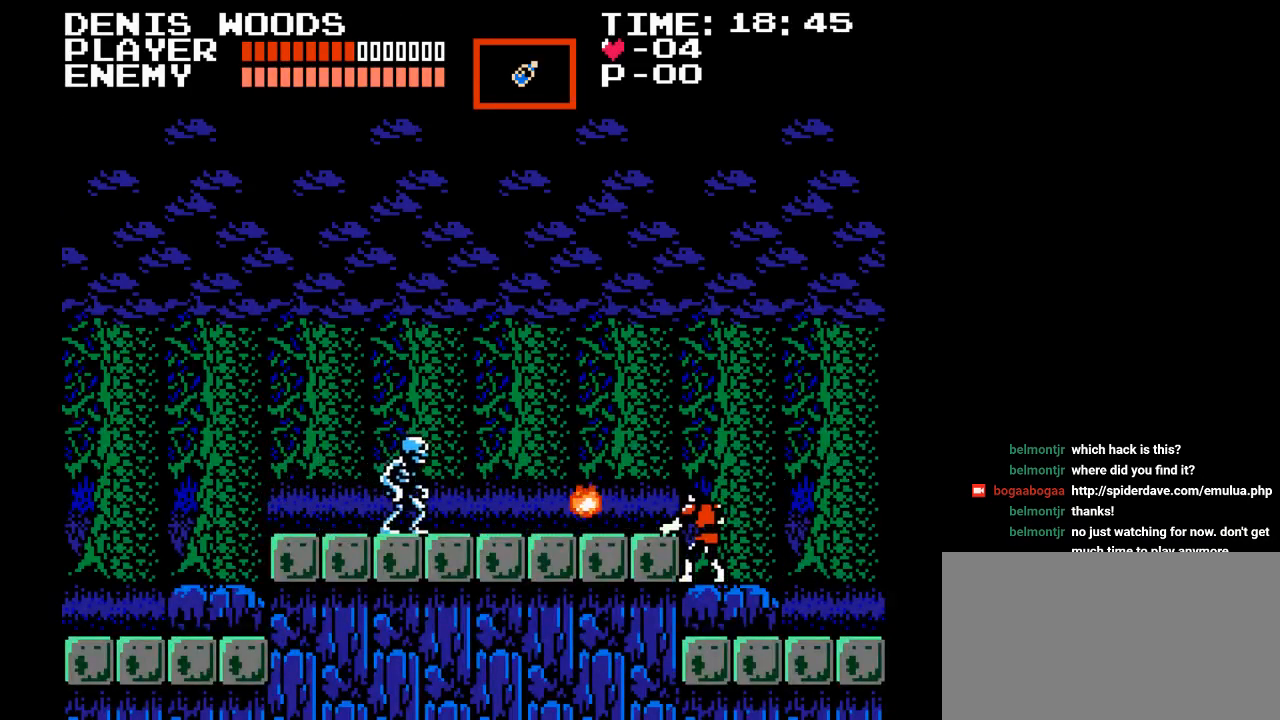
{"buttons": ["B", "DPAD_LEFT"], "events": [[50, "Y", "down"], [133, "Y", "up"], [300, "DPAD_LEFT", "down"], [483, "B", "down"]]}
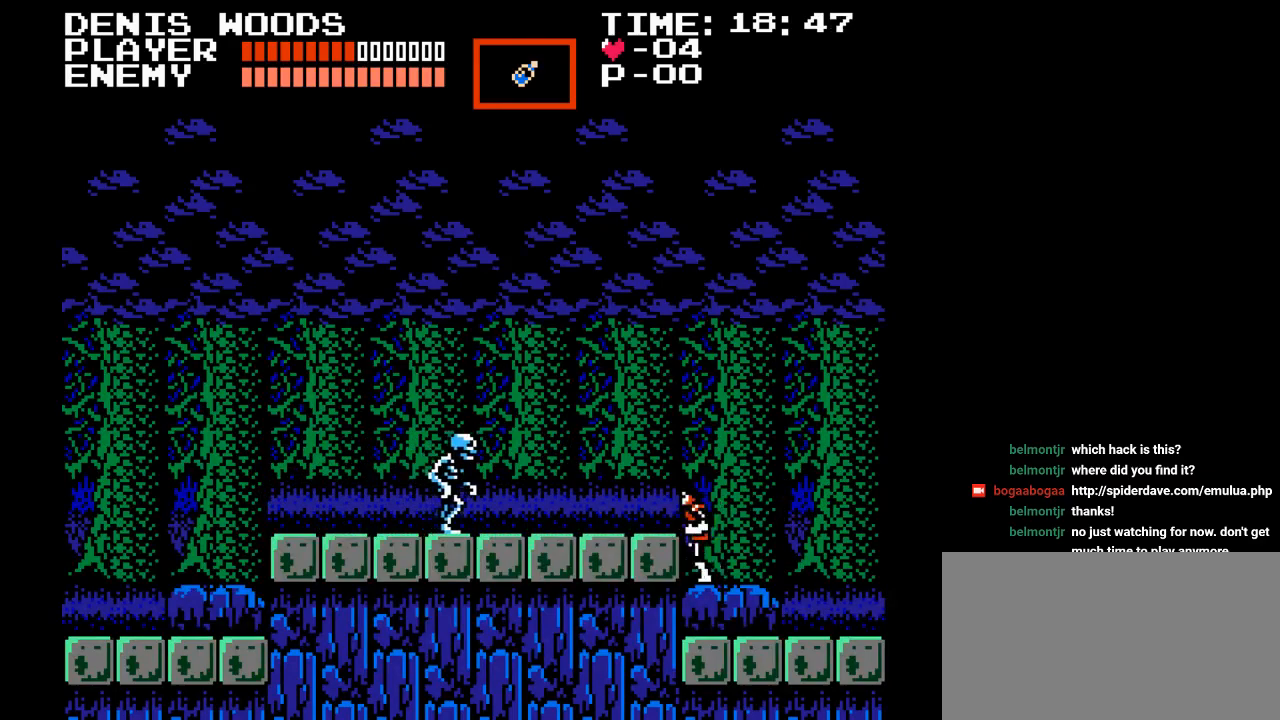
{"buttons": [], "events": [[133, "B", "up"], [233, "DPAD_LEFT", "up"], [250, "Y", "down"], [350, "Y", "up"], [417, "Y", "down"], [500, "Y", "up"]]}
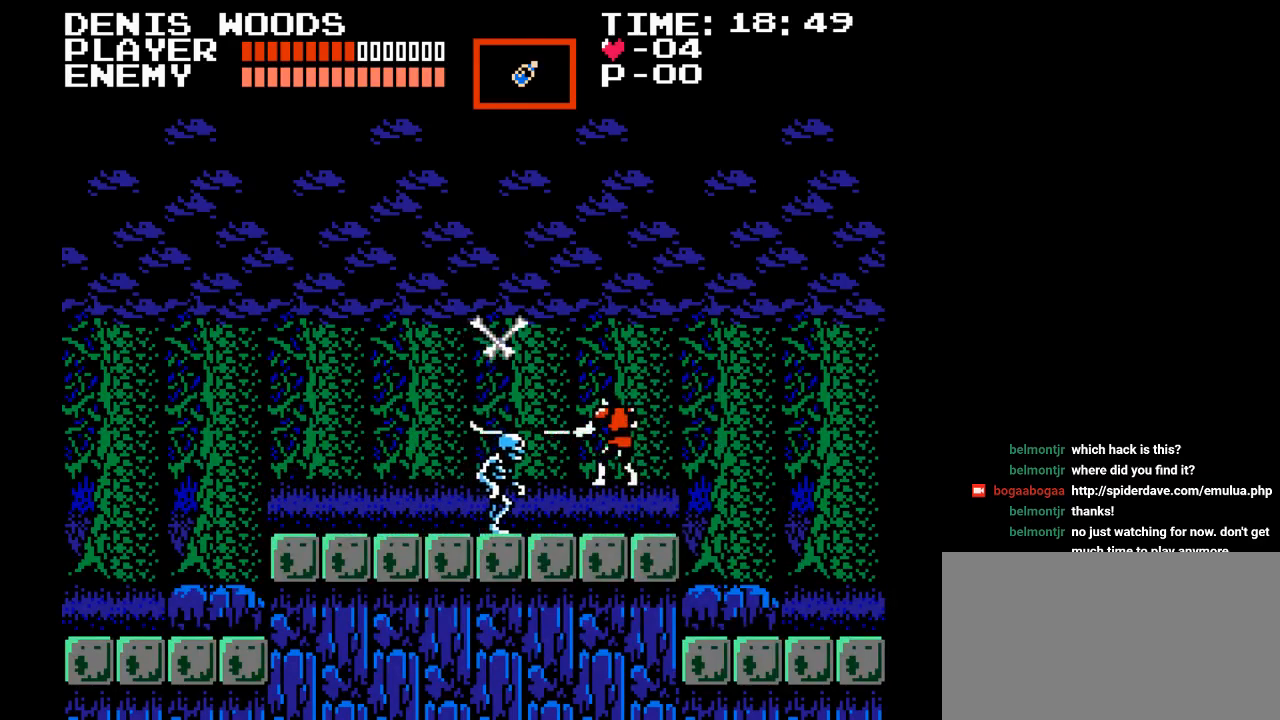
{"buttons": ["DPAD_RIGHT"], "events": [[50, "Y", "down"], [150, "Y", "up"], [233, "Y", "down"], [417, "DPAD_RIGHT", "down"], [417, "Y", "up"]]}
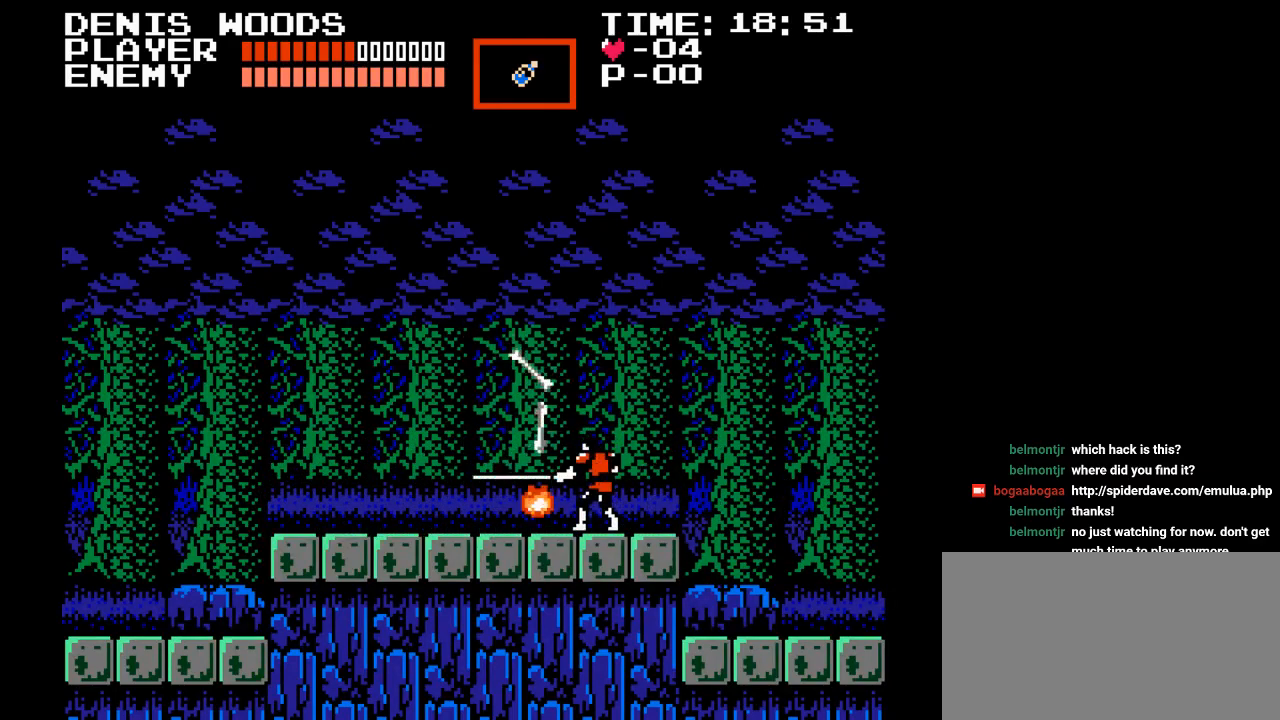
{"buttons": ["DPAD_LEFT"], "events": [[433, "DPAD_RIGHT", "up"], [500, "DPAD_LEFT", "down"]]}
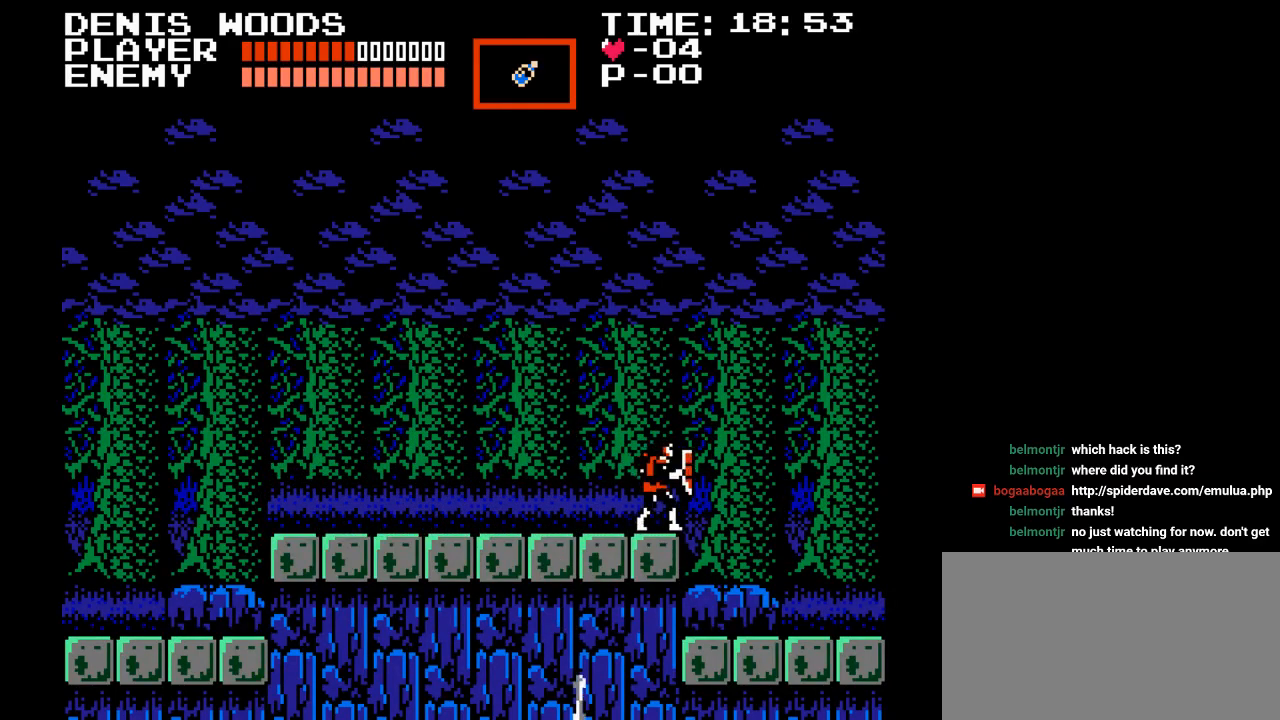
{"buttons": ["DPAD_LEFT"], "events": []}
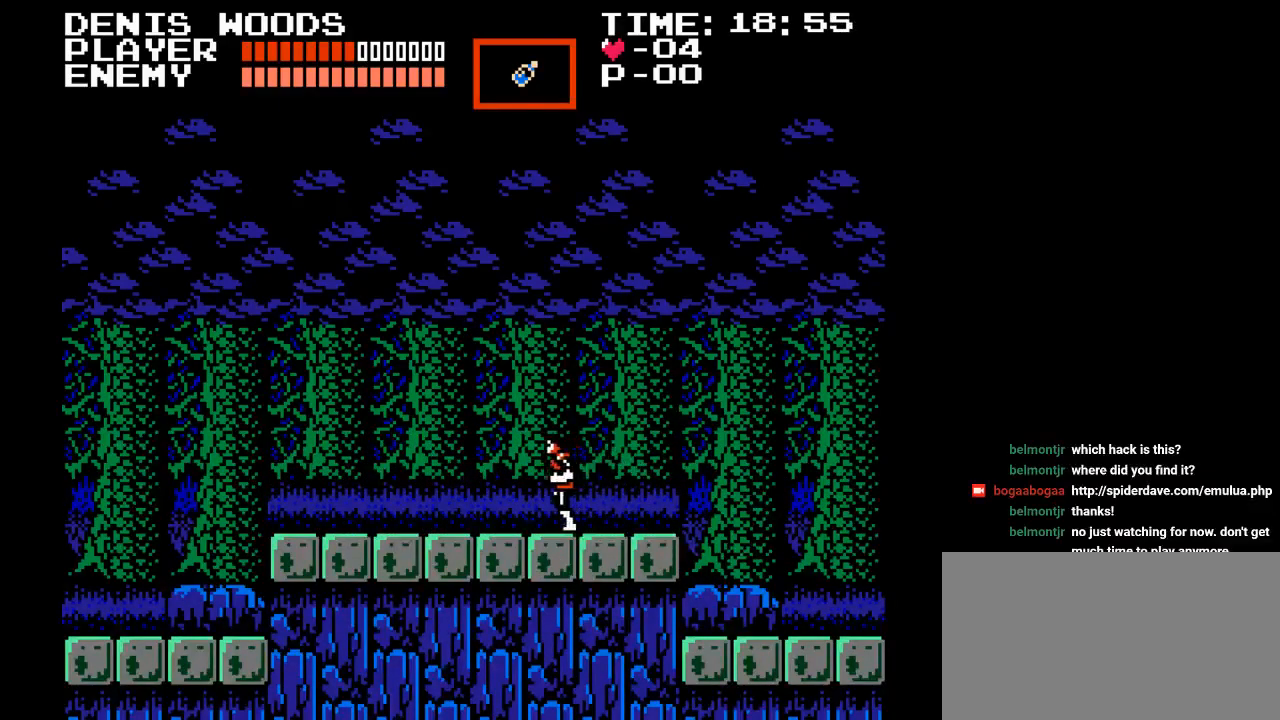
{"buttons": ["DPAD_LEFT"], "events": []}
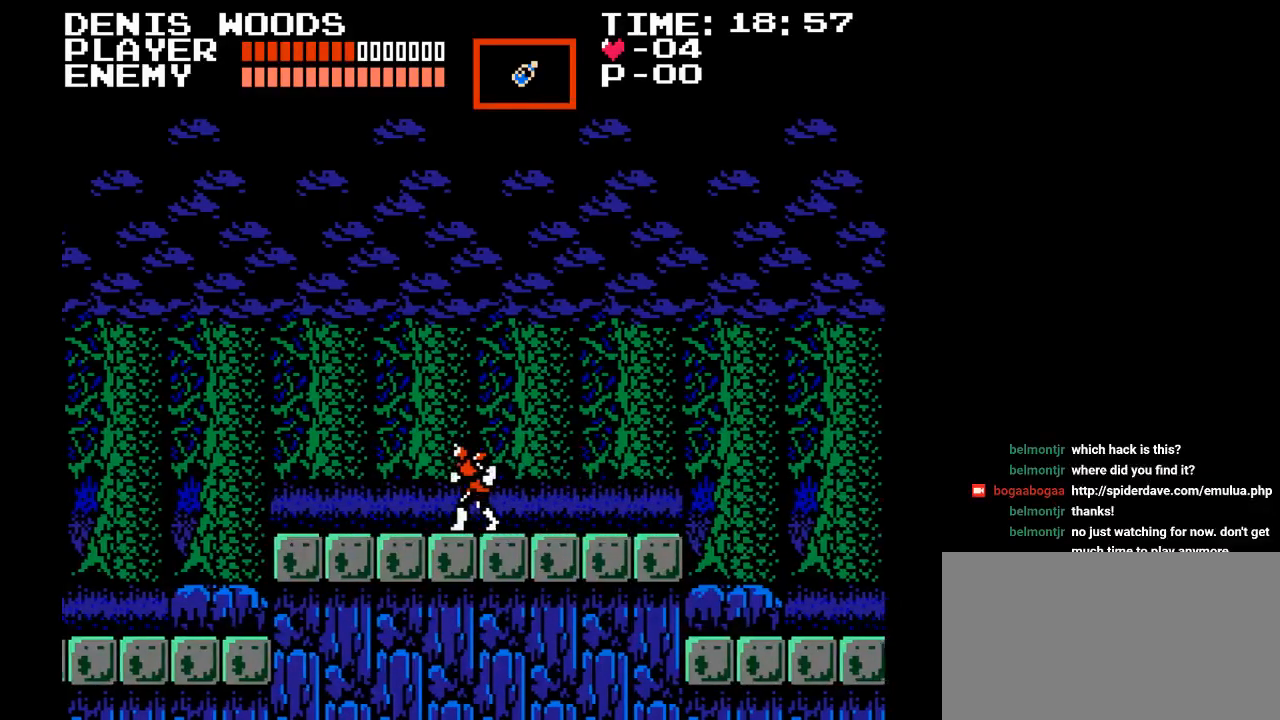
{"buttons": ["DPAD_LEFT"], "events": []}
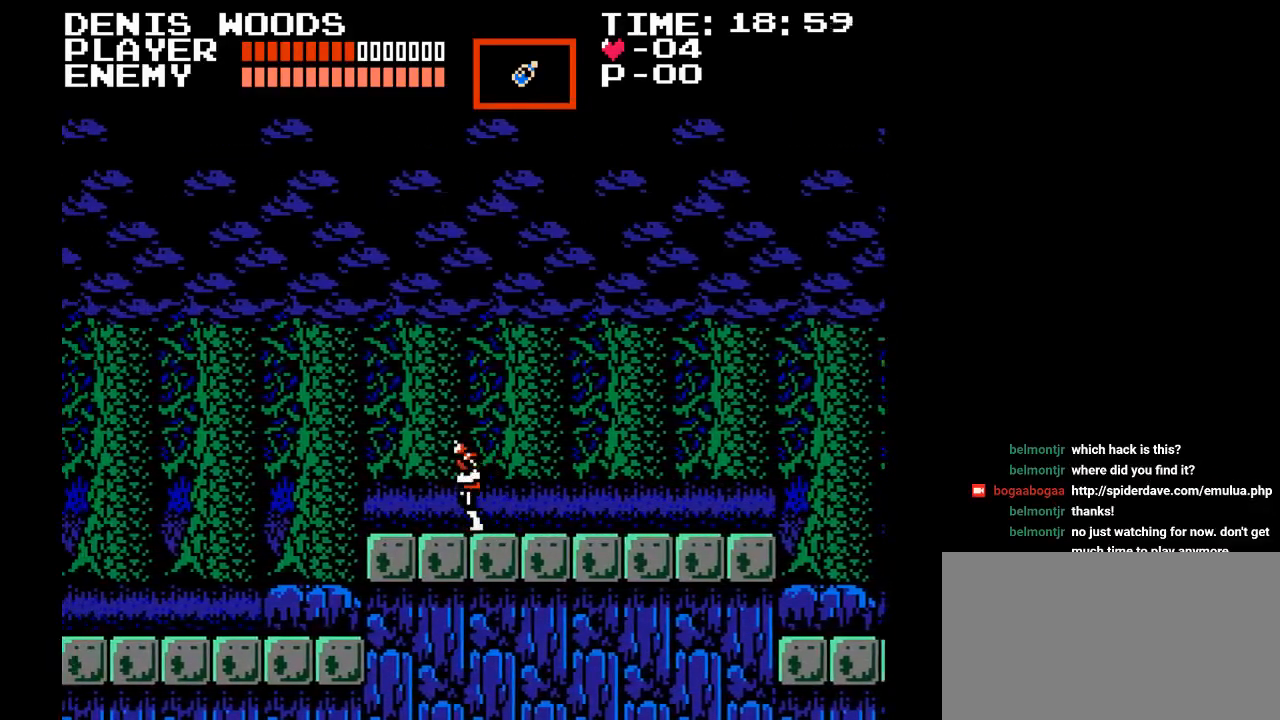
{"buttons": ["B", "DPAD_LEFT"], "events": [[383, "B", "down"]]}
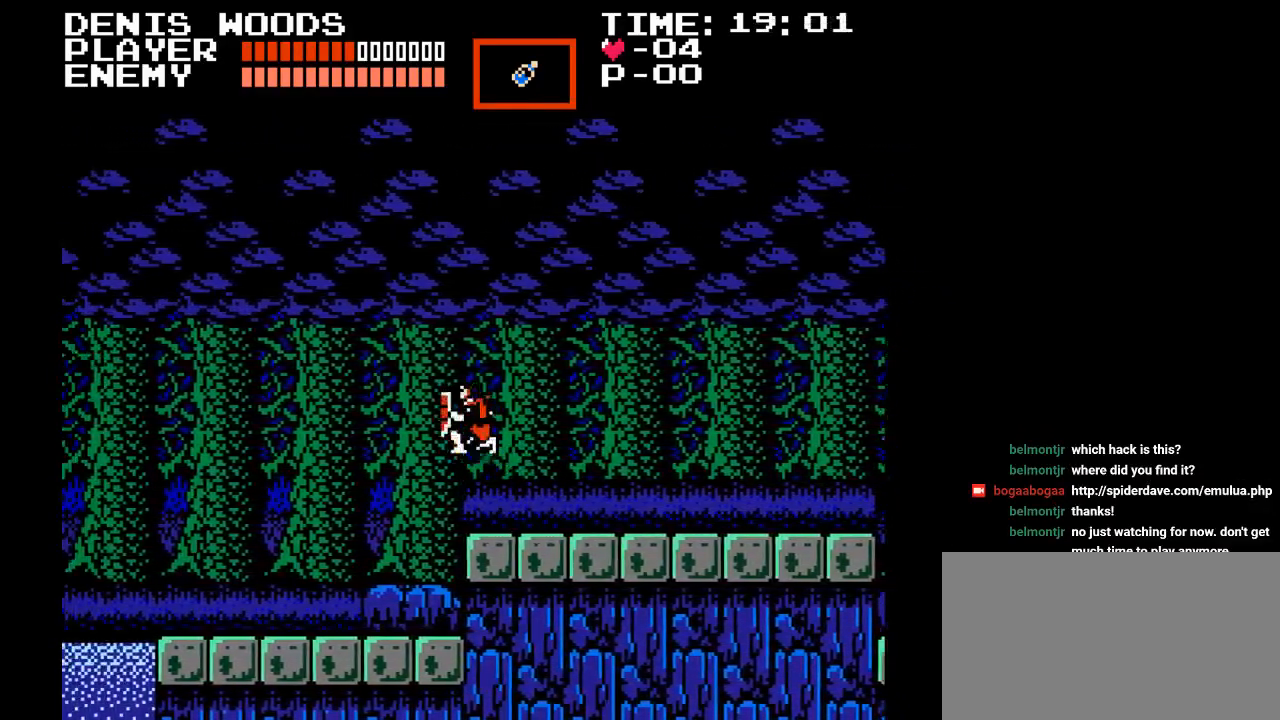
{"buttons": ["DPAD_LEFT"], "events": [[50, "B", "up"], [200, "Y", "down"], [433, "Y", "up"]]}
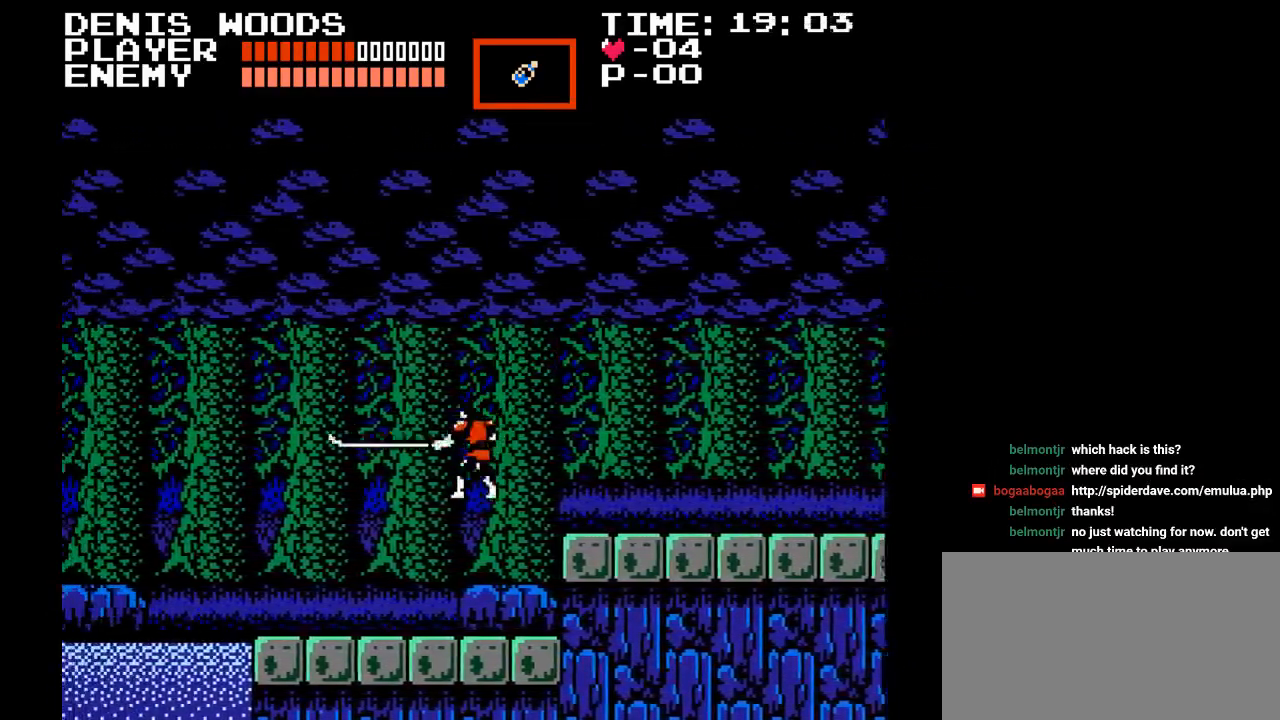
{"buttons": ["DPAD_LEFT"], "events": []}
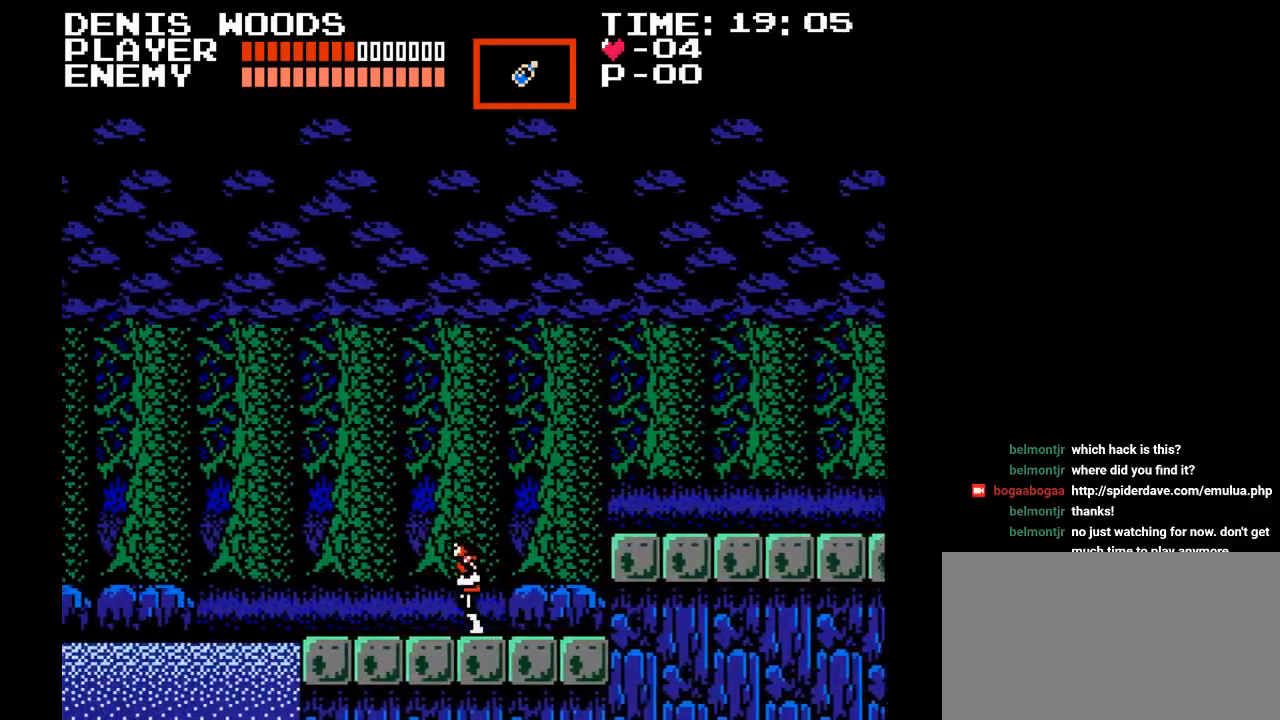
{"buttons": ["DPAD_LEFT"], "events": []}
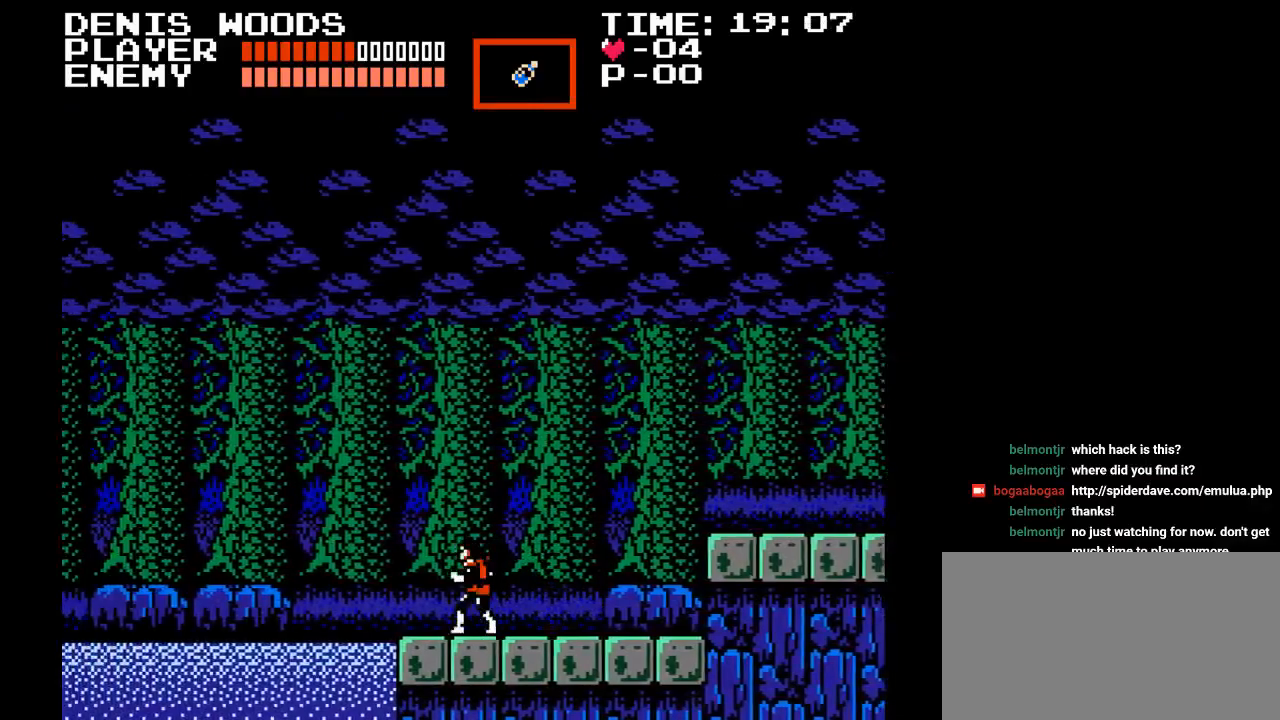
{"buttons": [], "events": [[283, "DPAD_LEFT", "up"]]}
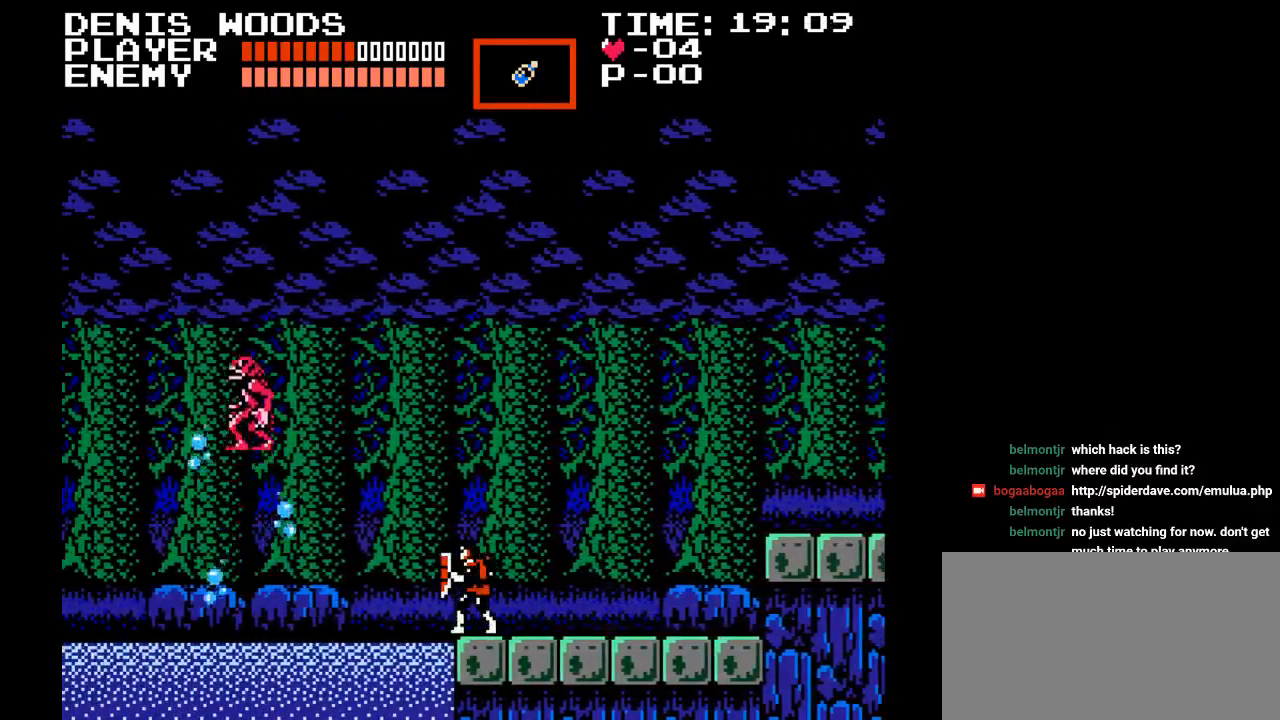
{"buttons": [], "events": []}
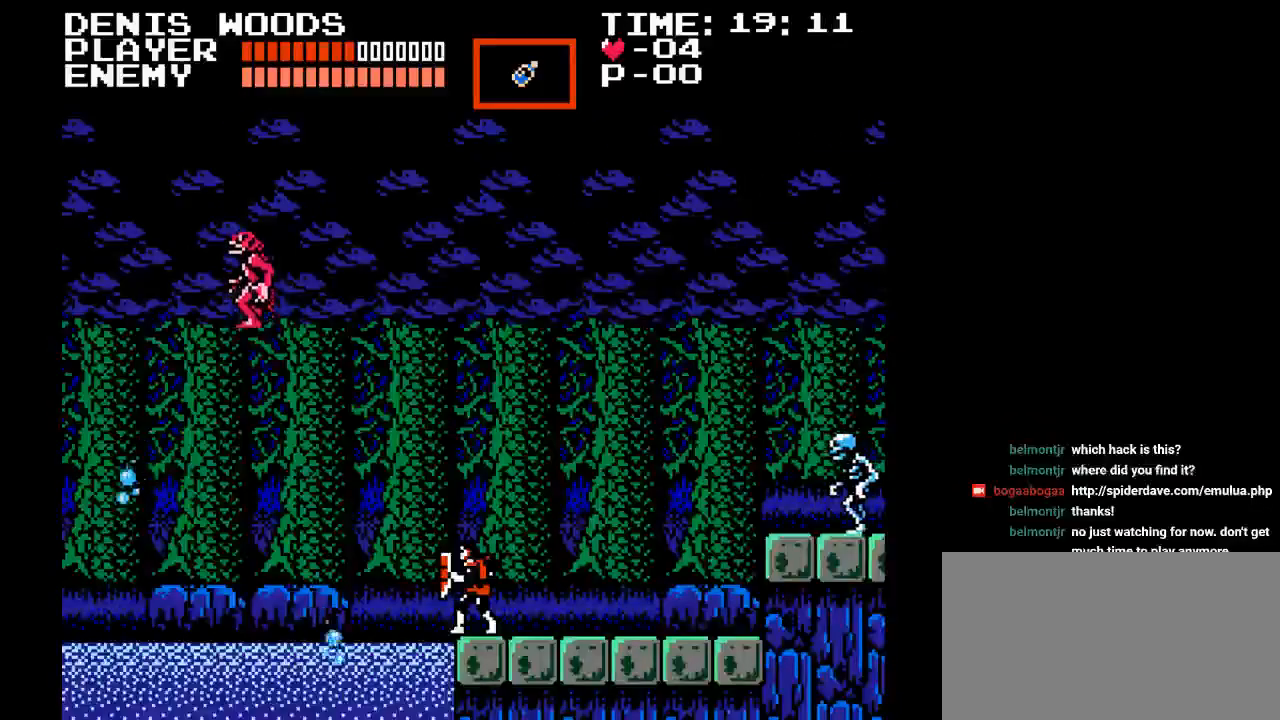
{"buttons": ["B", "DPAD_LEFT"], "events": [[250, "DPAD_LEFT", "down"], [367, "B", "down"]]}
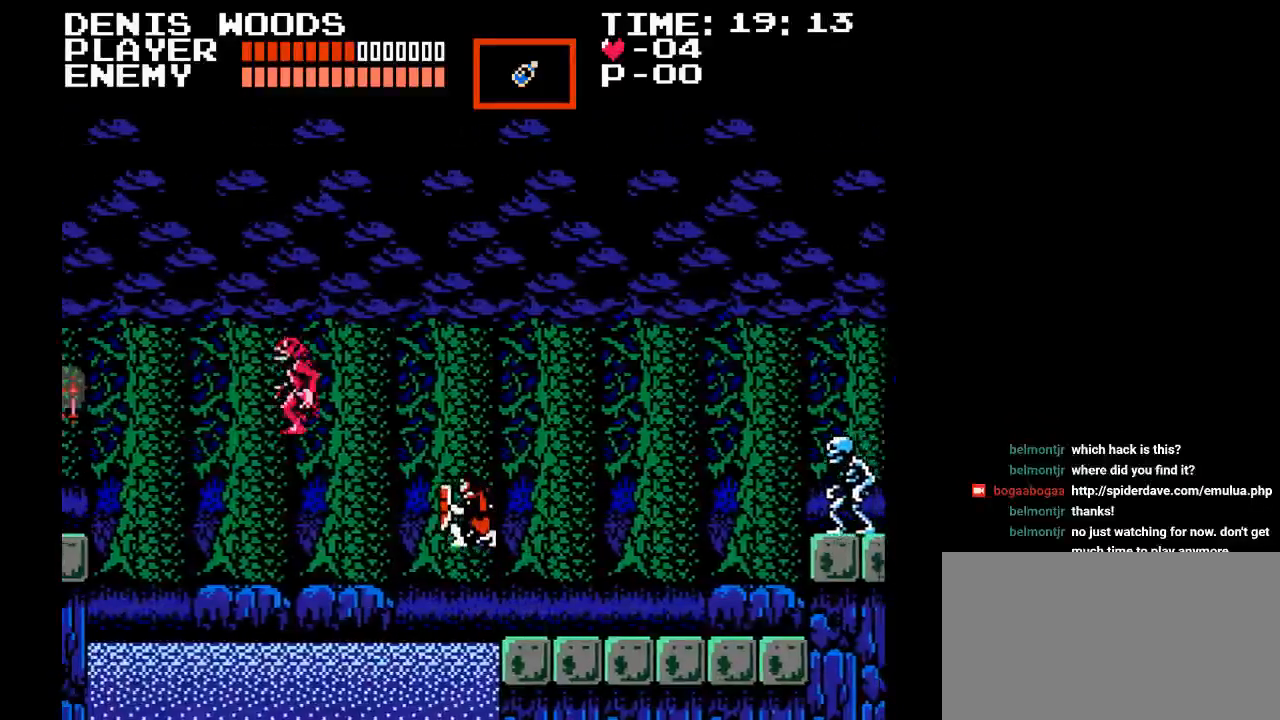
{"buttons": ["Y"], "events": [[50, "B", "up"], [150, "Y", "down"], [267, "Y", "up"], [333, "Y", "down"], [400, "Y", "up"], [467, "Y", "down"], [500, "DPAD_LEFT", "up"]]}